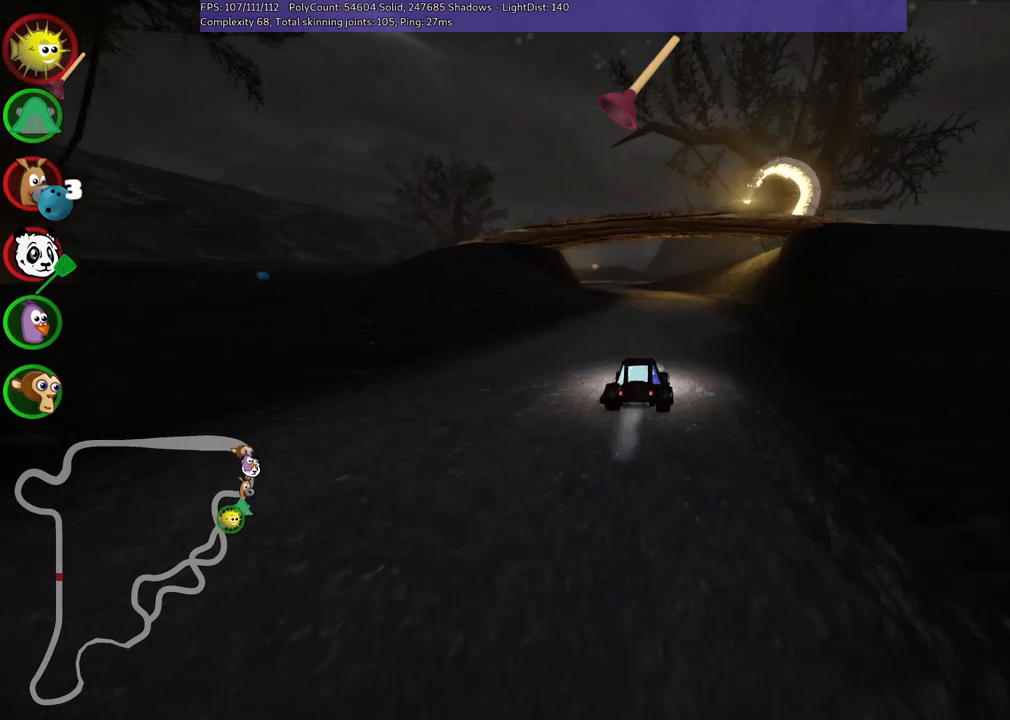
Gameplay with keyboard; each line is a JSON object with the keys held at the frame after it. "events" lists presses ("down") and releases ("up") of ".", "/", "alt_r", "b", "c", "comma", "ctrl_r", "d", "down", "f", "g", "h", "j", "k", "l", "left", "m", "n", "quote", "return", "right", "semicolon", "shift_r", "space", "super", "up" and "v" between this image and that frame as [ms after this image, input, new state], when the widget could be followed in between. No other keys are recorded. Mouse input is not recorded.
{"keys": ["m", "right", "up"], "events": [[50, "right", "down"], [100, "left", "up"], [184, "b", "down"], [184, "space", "down"], [284, "space", "up"], [334, "b", "up"]]}
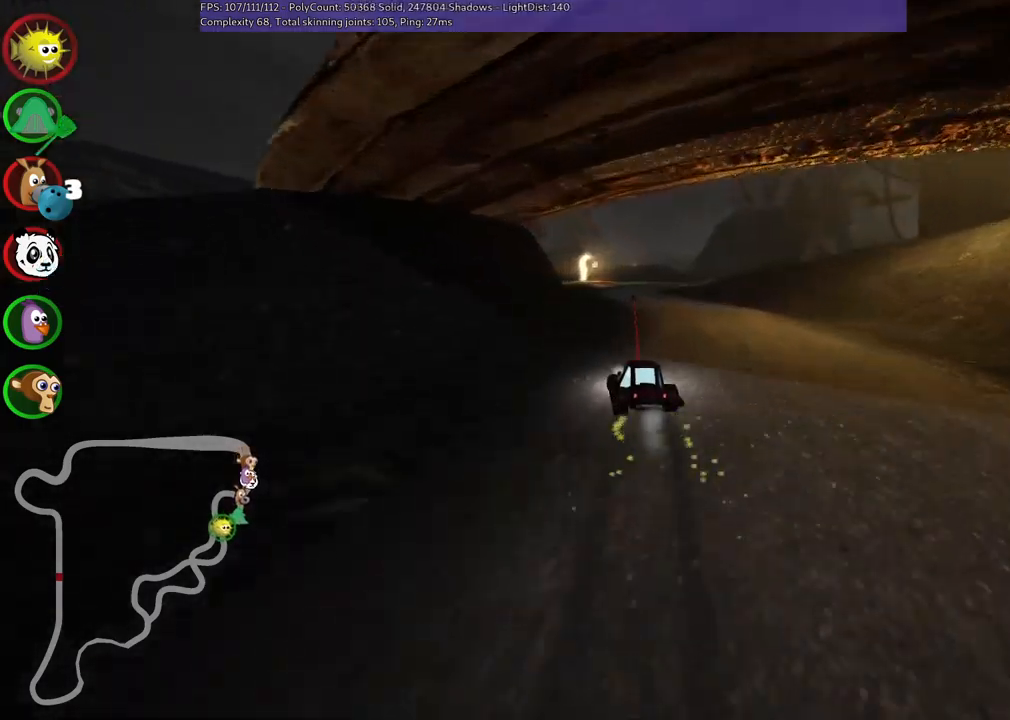
{"keys": ["n", "right", "up"], "events": [[450, "m", "up"], [450, "n", "down"]]}
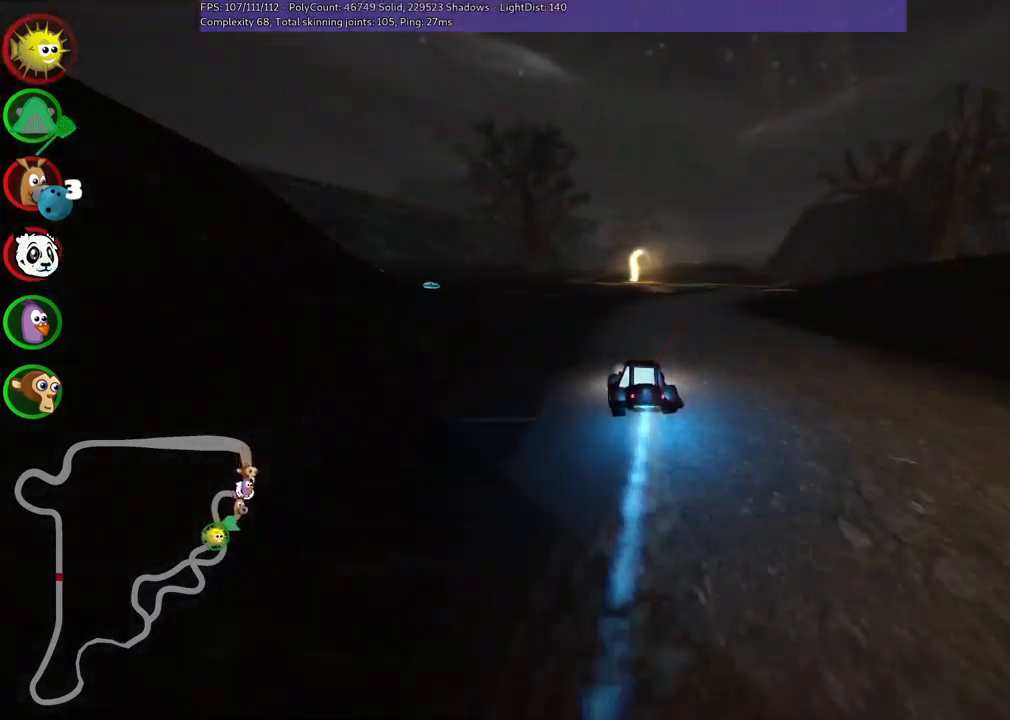
{"keys": ["up"], "events": [[84, "n", "up"], [284, "right", "up"]]}
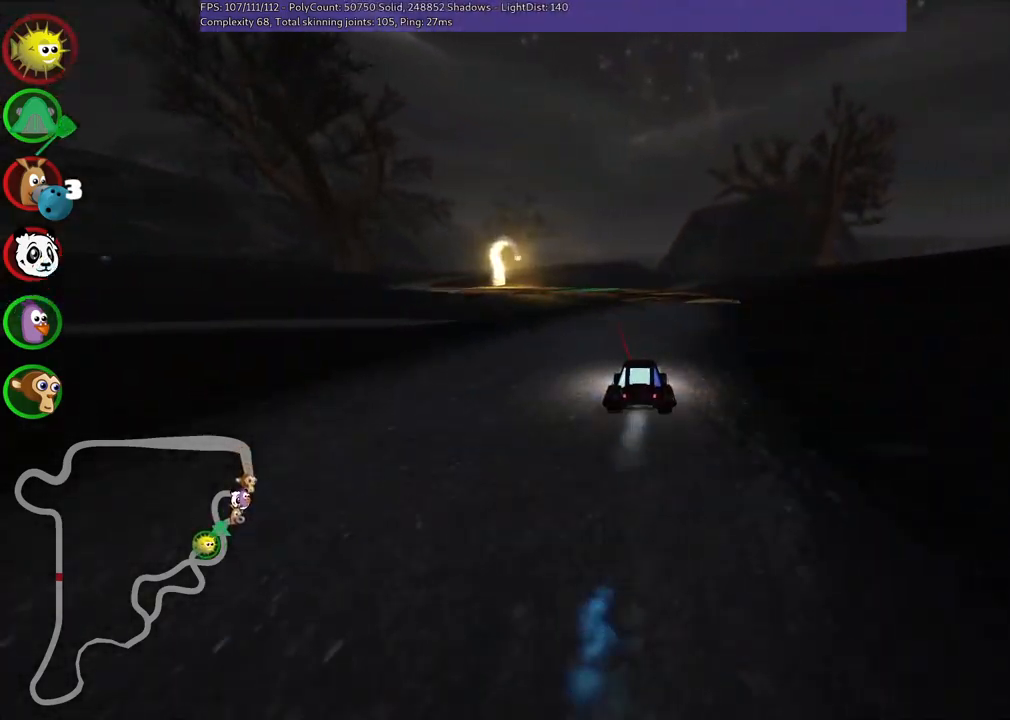
{"keys": ["left", "m", "up"], "events": [[17, "right", "down"], [167, "right", "up"], [317, "left", "down"], [317, "m", "down"]]}
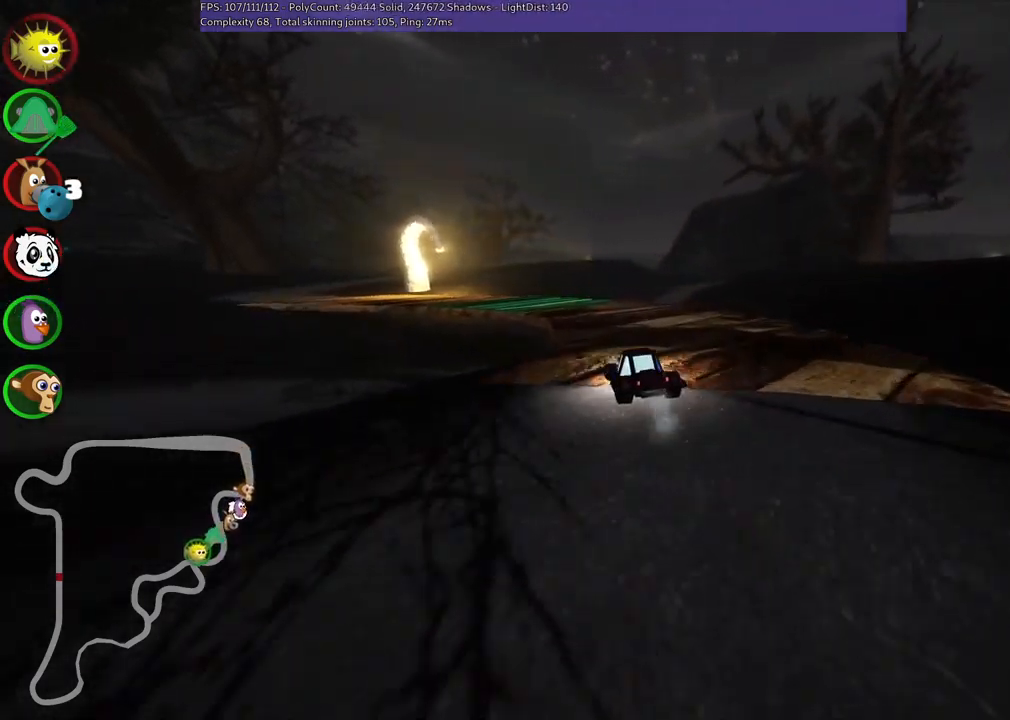
{"keys": ["m", "right", "up"], "events": [[50, "m", "up"], [150, "left", "up"], [334, "n", "down"], [334, "right", "down"], [417, "m", "down"], [467, "n", "up"]]}
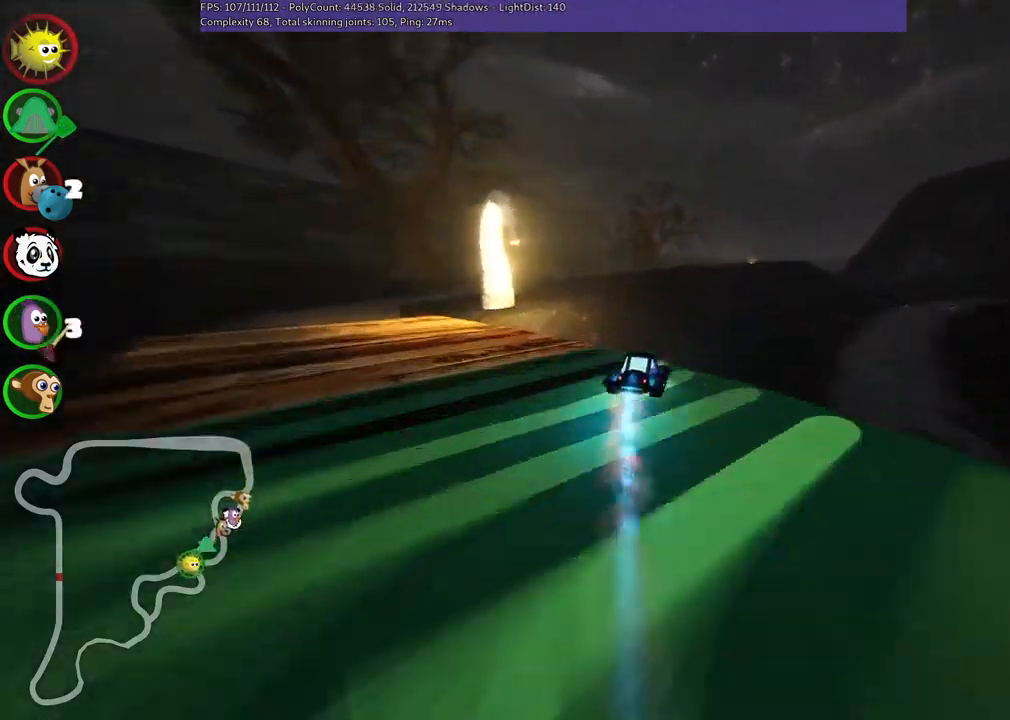
{"keys": ["right", "up"], "events": [[67, "right", "up"], [117, "m", "up"], [267, "right", "down"], [367, "right", "up"], [500, "right", "down"]]}
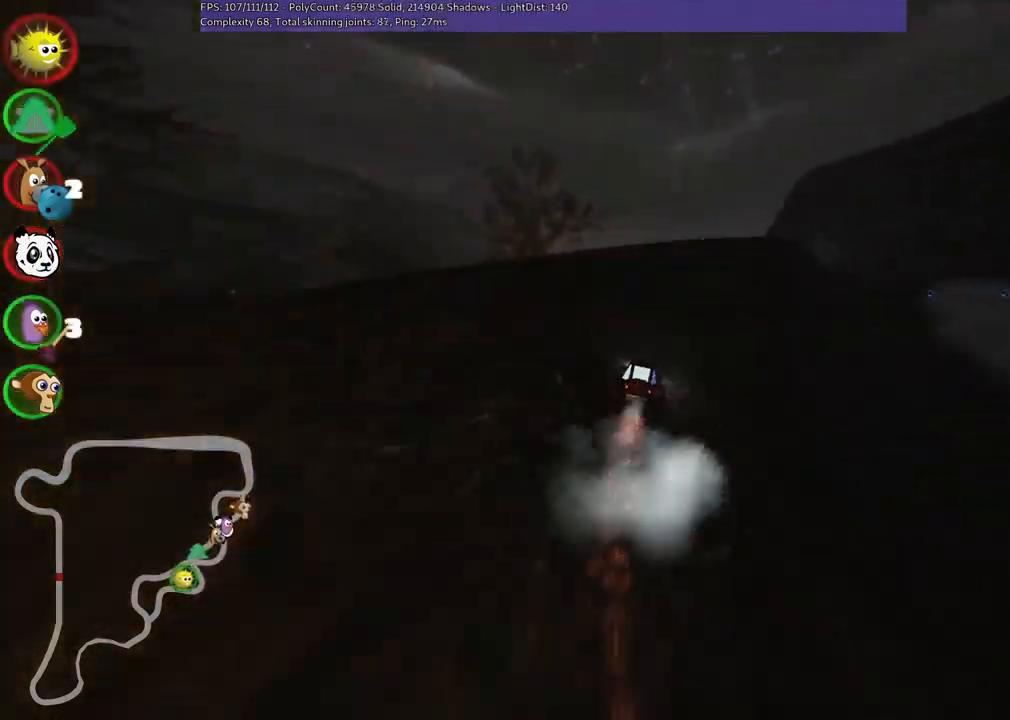
{"keys": ["m", "right", "up"], "events": [[50, "right", "up"], [184, "left", "down"], [184, "m", "down"], [384, "left", "up"], [384, "right", "down"]]}
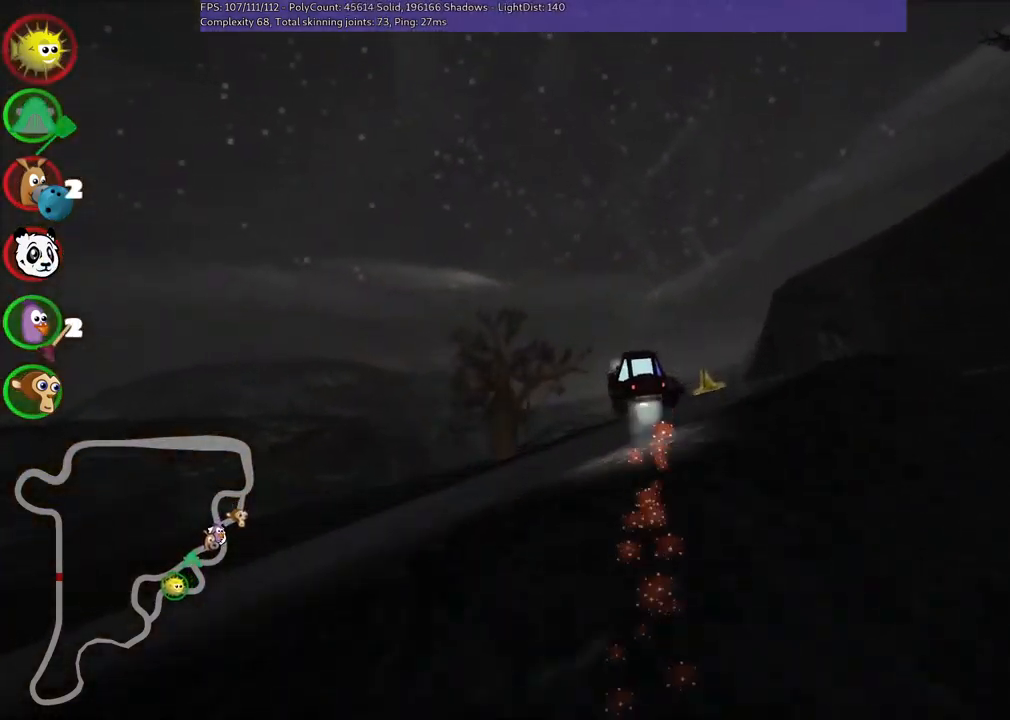
{"keys": ["left", "m", "up"], "events": [[67, "left", "down"], [500, "right", "up"]]}
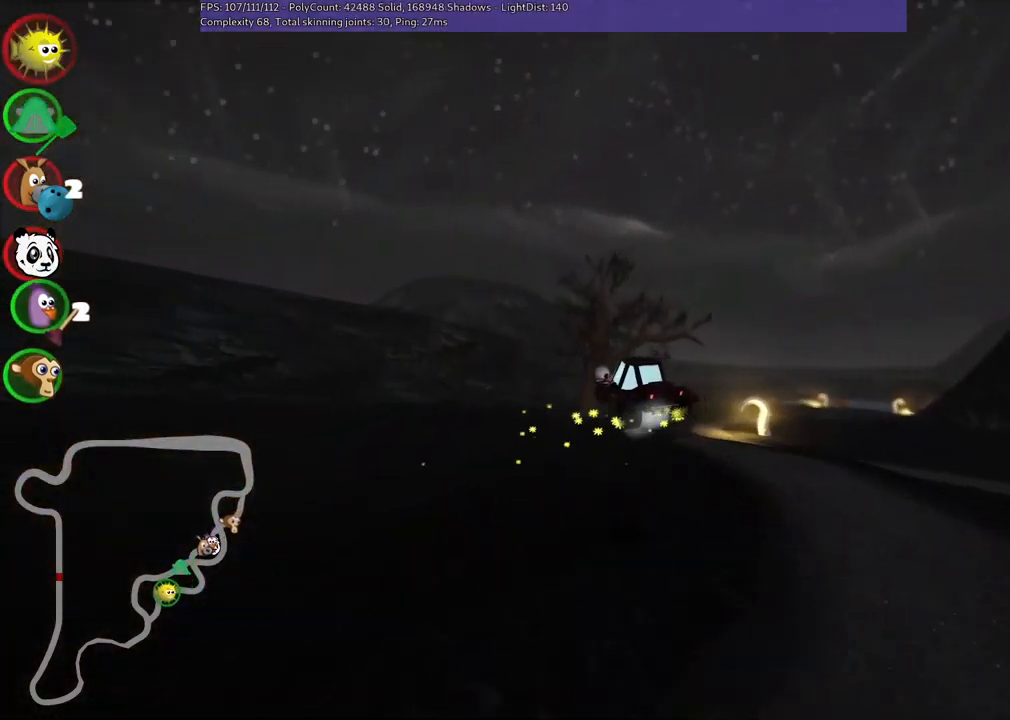
{"keys": ["left", "m", "up"], "events": []}
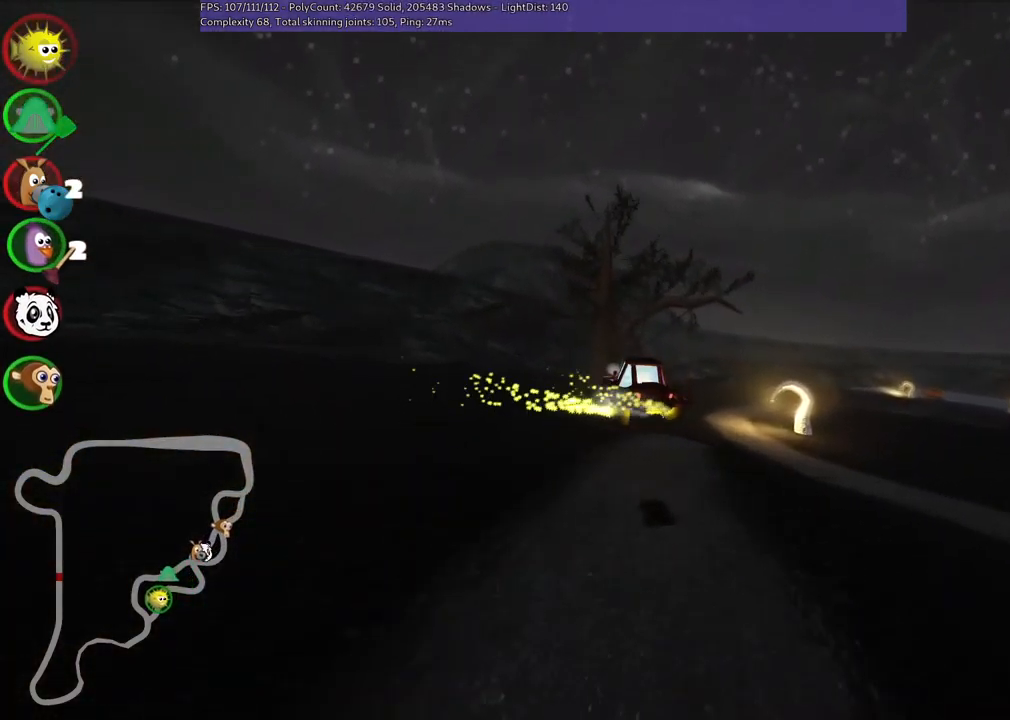
{"keys": ["left", "up"], "events": [[350, "m", "up"]]}
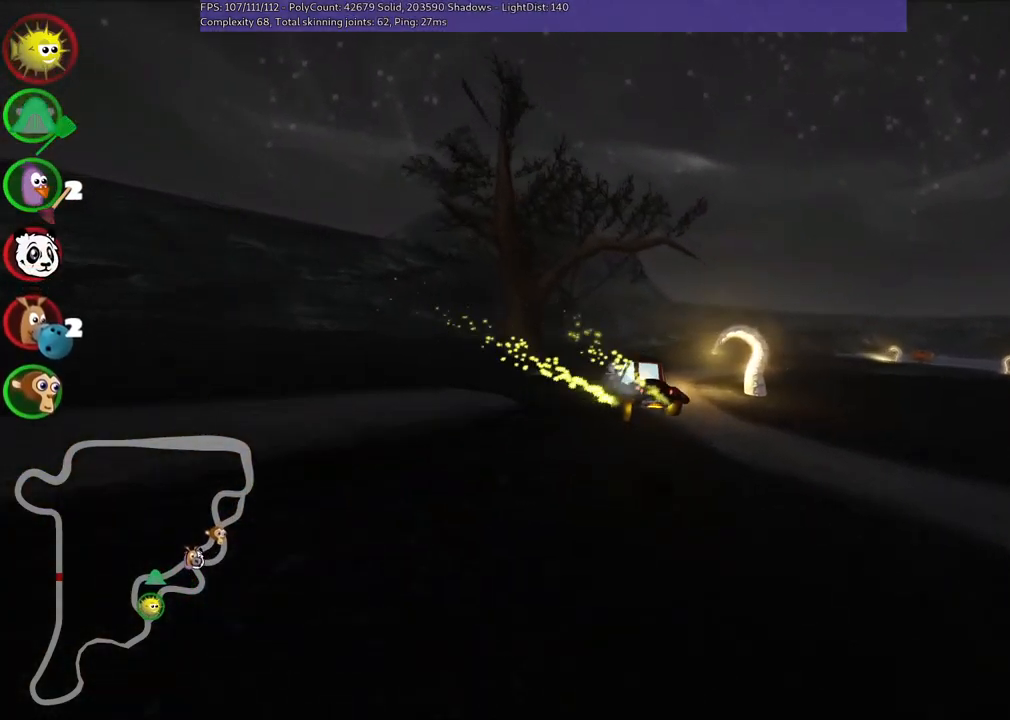
{"keys": ["m", "up"], "events": [[233, "n", "down"], [383, "n", "up"], [416, "left", "up"], [516, "m", "down"]]}
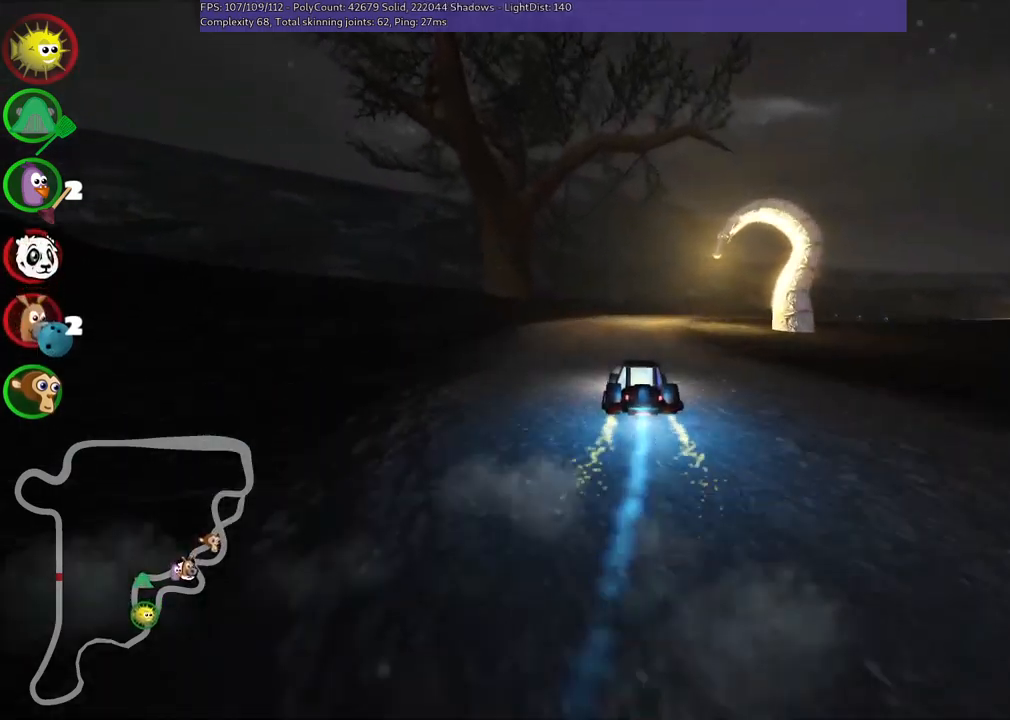
{"keys": ["left", "m", "right", "up"], "events": [[50, "right", "down"], [200, "left", "down"], [200, "right", "up"], [284, "right", "down"]]}
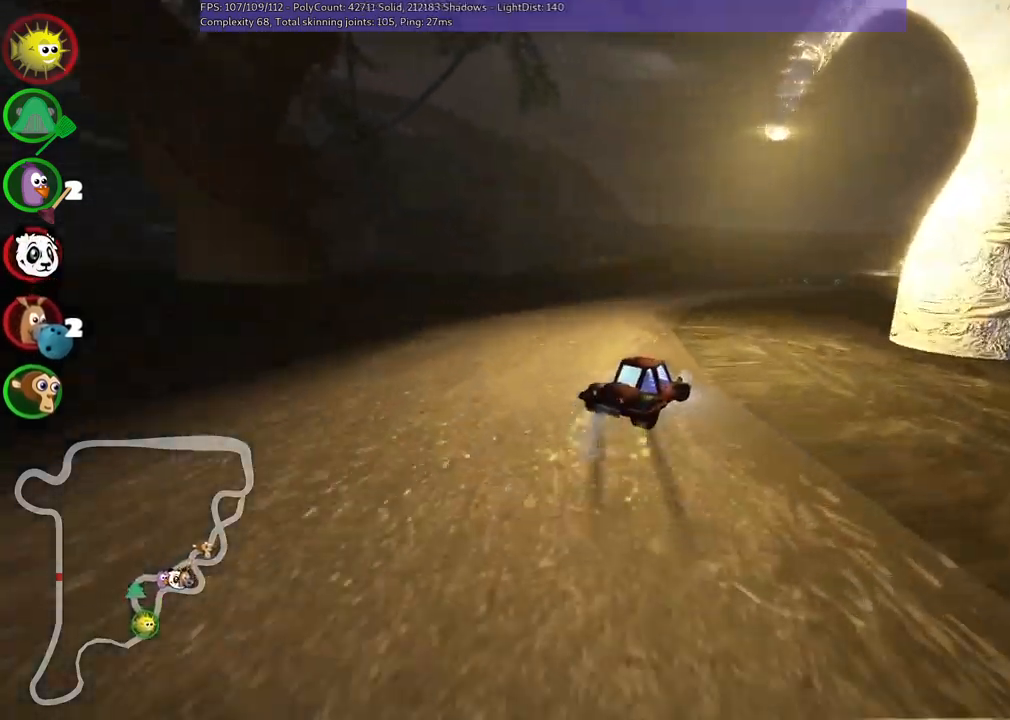
{"keys": ["left", "m", "right", "up"], "events": [[117, "right", "up"], [267, "right", "down"]]}
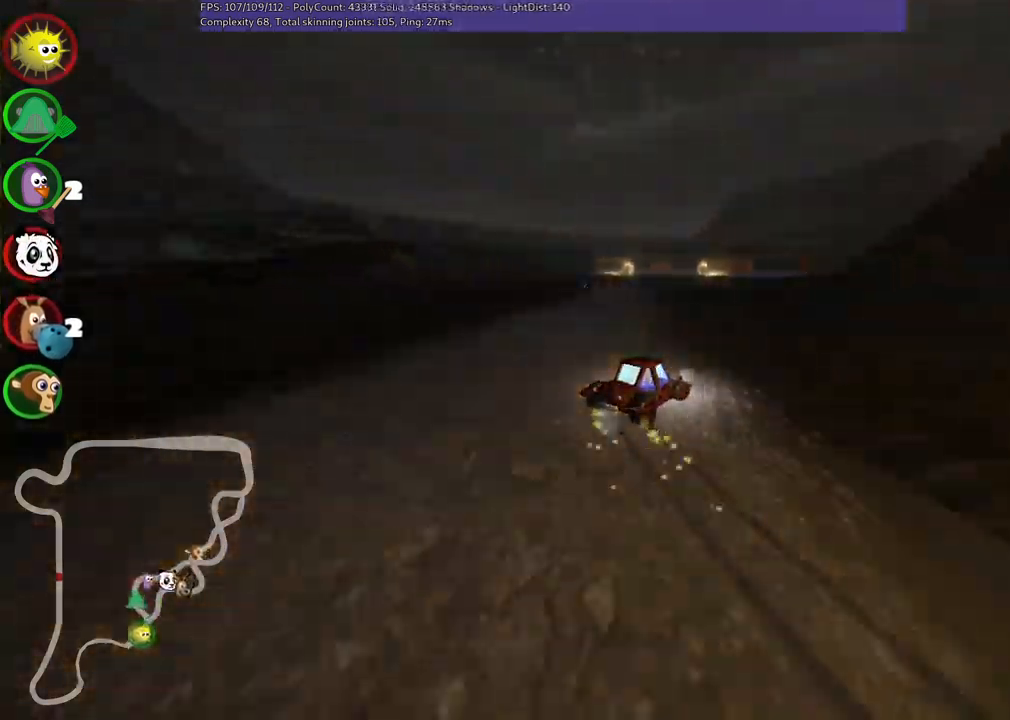
{"keys": ["up"], "events": [[34, "right", "up"], [284, "m", "up"], [417, "left", "up"]]}
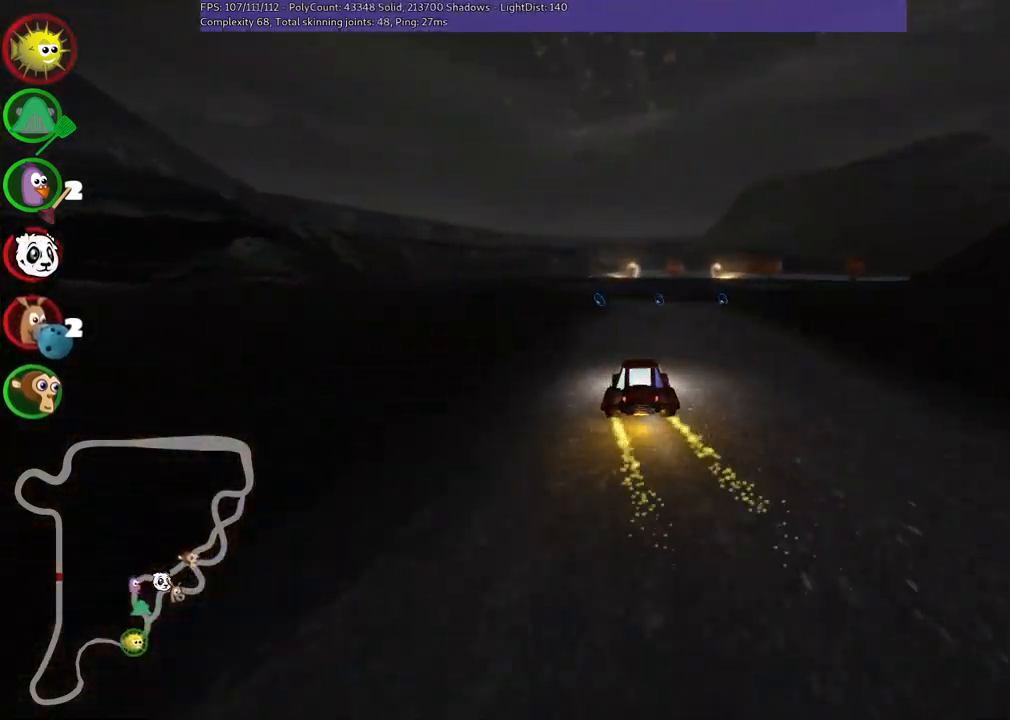
{"keys": ["right", "up"], "events": [[167, "n", "down"], [350, "n", "up"], [350, "right", "down"]]}
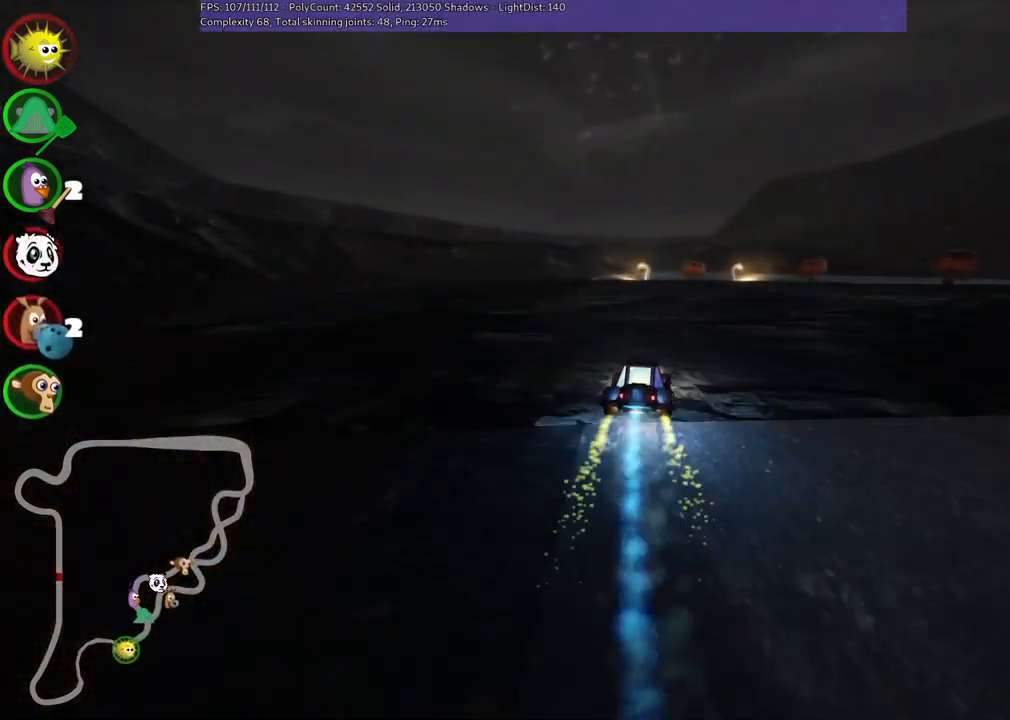
{"keys": ["left", "m", "right", "up"], "events": [[84, "right", "up"], [134, "left", "down"], [134, "m", "down"], [234, "right", "down"], [284, "left", "up"], [467, "left", "down"]]}
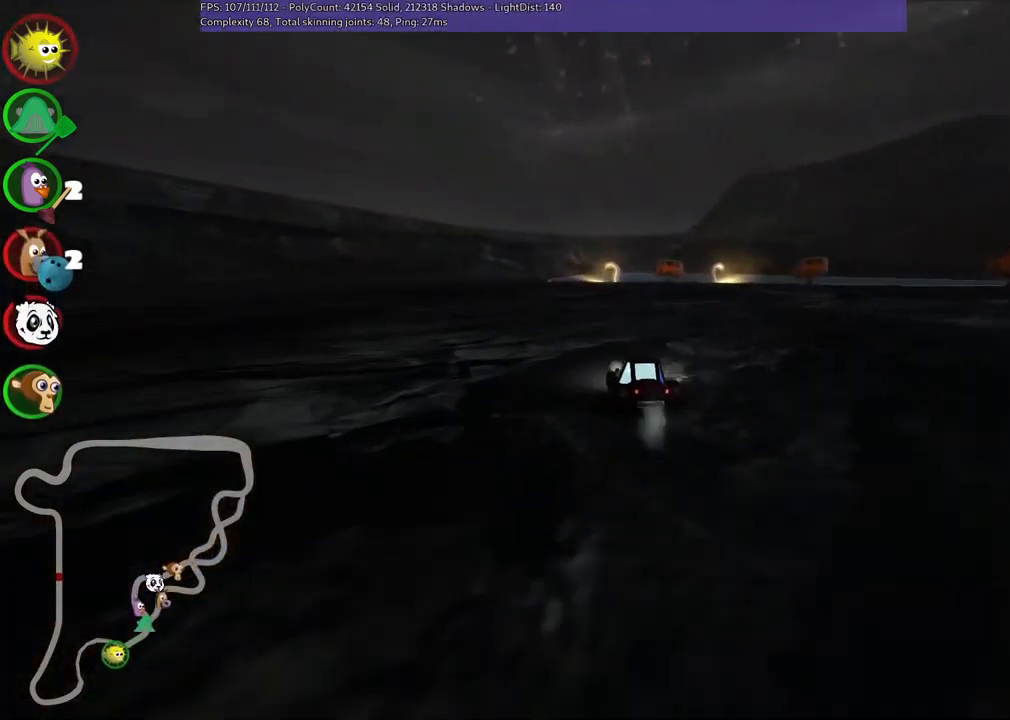
{"keys": ["m", "right", "up"], "events": [[67, "left", "up"]]}
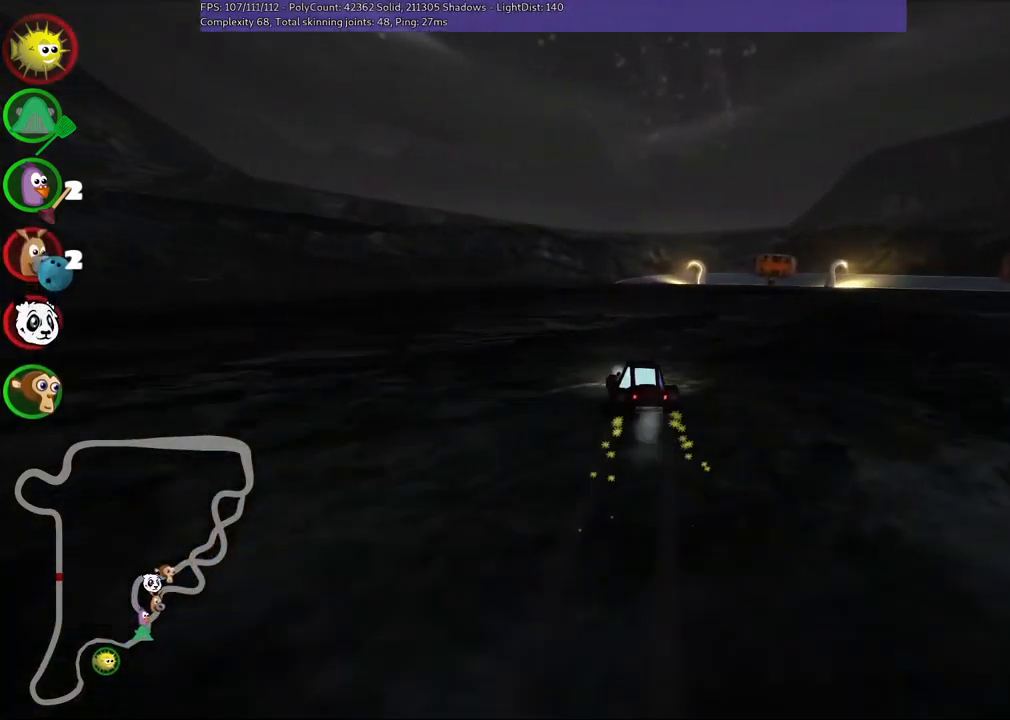
{"keys": ["n", "right", "up"], "events": [[317, "n", "down"], [417, "m", "up"]]}
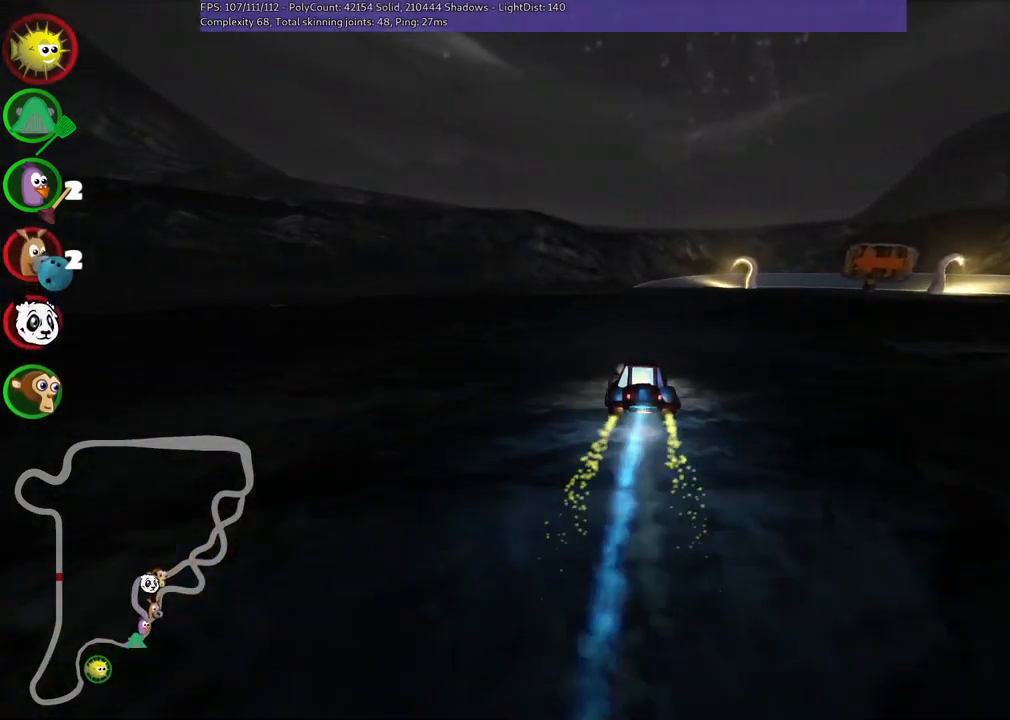
{"keys": ["m", "right", "up"], "events": [[17, "n", "up"], [17, "right", "up"], [350, "left", "down"], [450, "left", "up"], [500, "m", "down"], [500, "right", "down"]]}
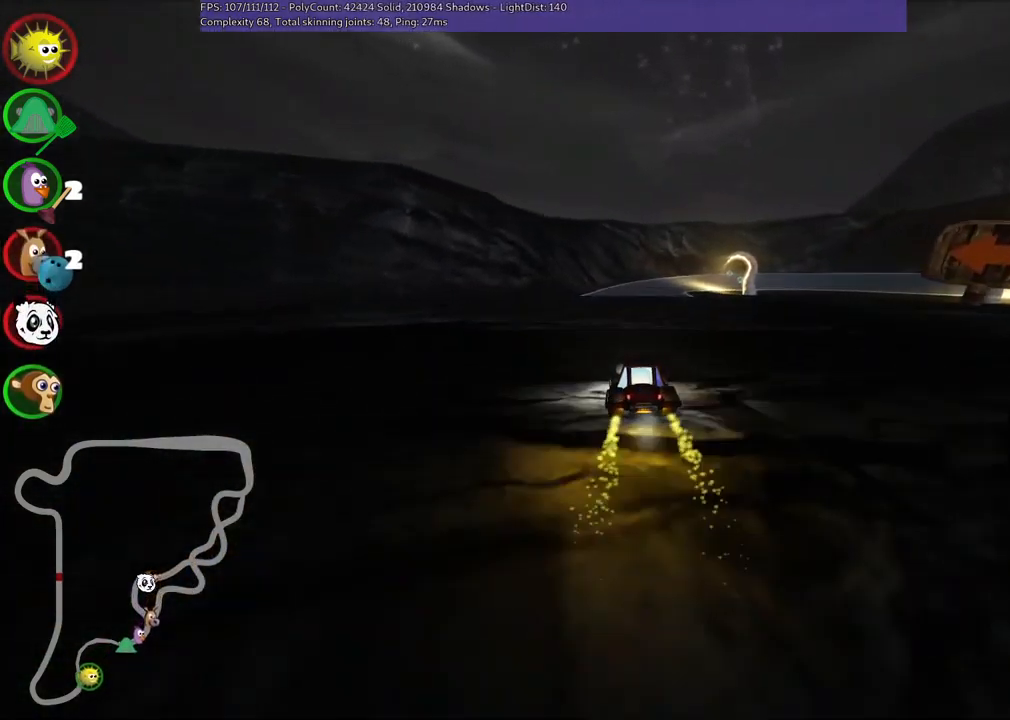
{"keys": ["left", "m", "up"], "events": [[84, "left", "down"], [134, "right", "up"]]}
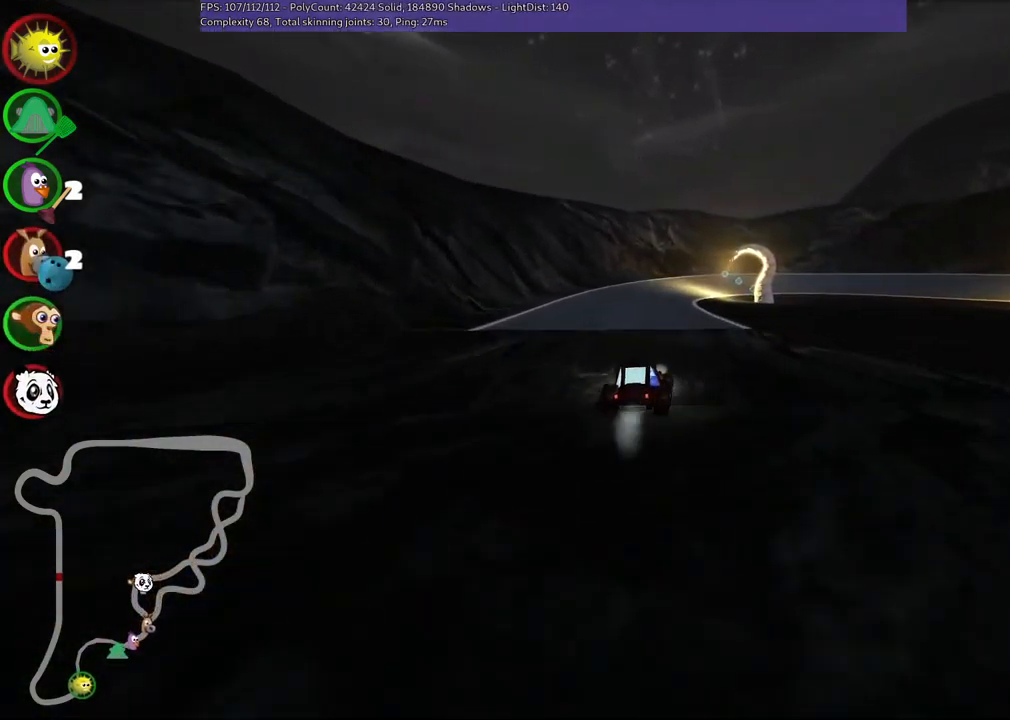
{"keys": ["left", "m", "up"], "events": [[351, "right", "down"], [451, "right", "up"]]}
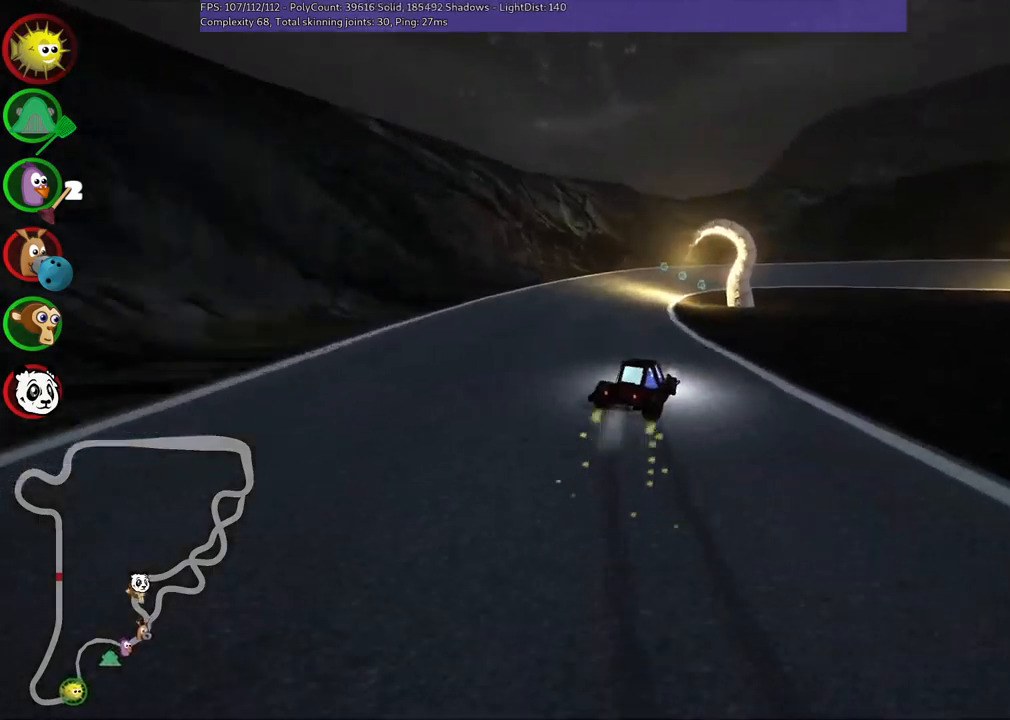
{"keys": ["left", "m", "up"], "events": [[200, "right", "down"], [300, "right", "up"]]}